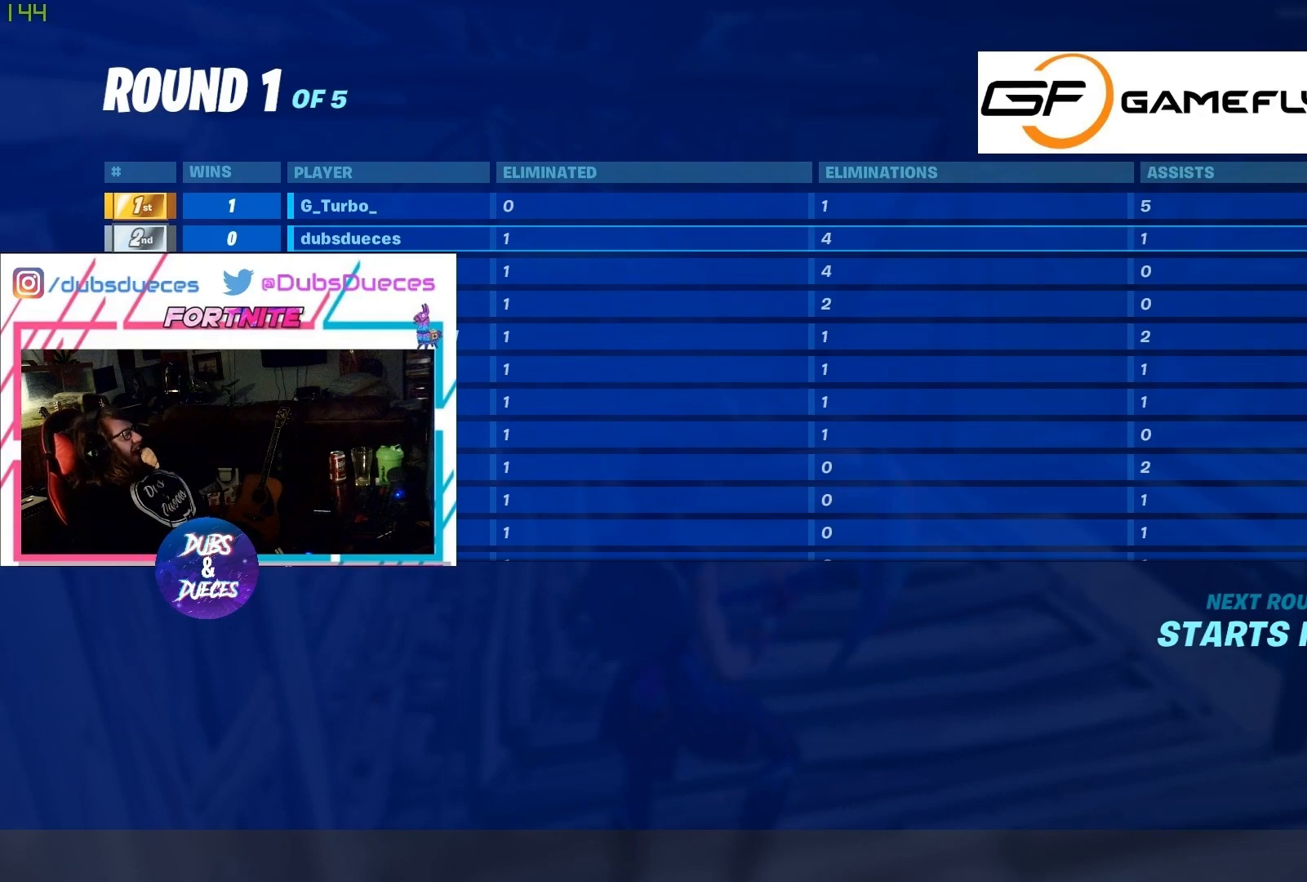
Gameplay with a controller (PlayStation layout); each line is a JSON object with the inputs held at the frame after it. "events" lists button and stick changes between this image and that frame as [ms after this image, input, new state], when the widget could be followed in between.
{"buttons": [], "left_stick": "center", "right_stick": "center", "events": [[367, "TOUCHPAD", "down"], [500, "TOUCHPAD", "up"]]}
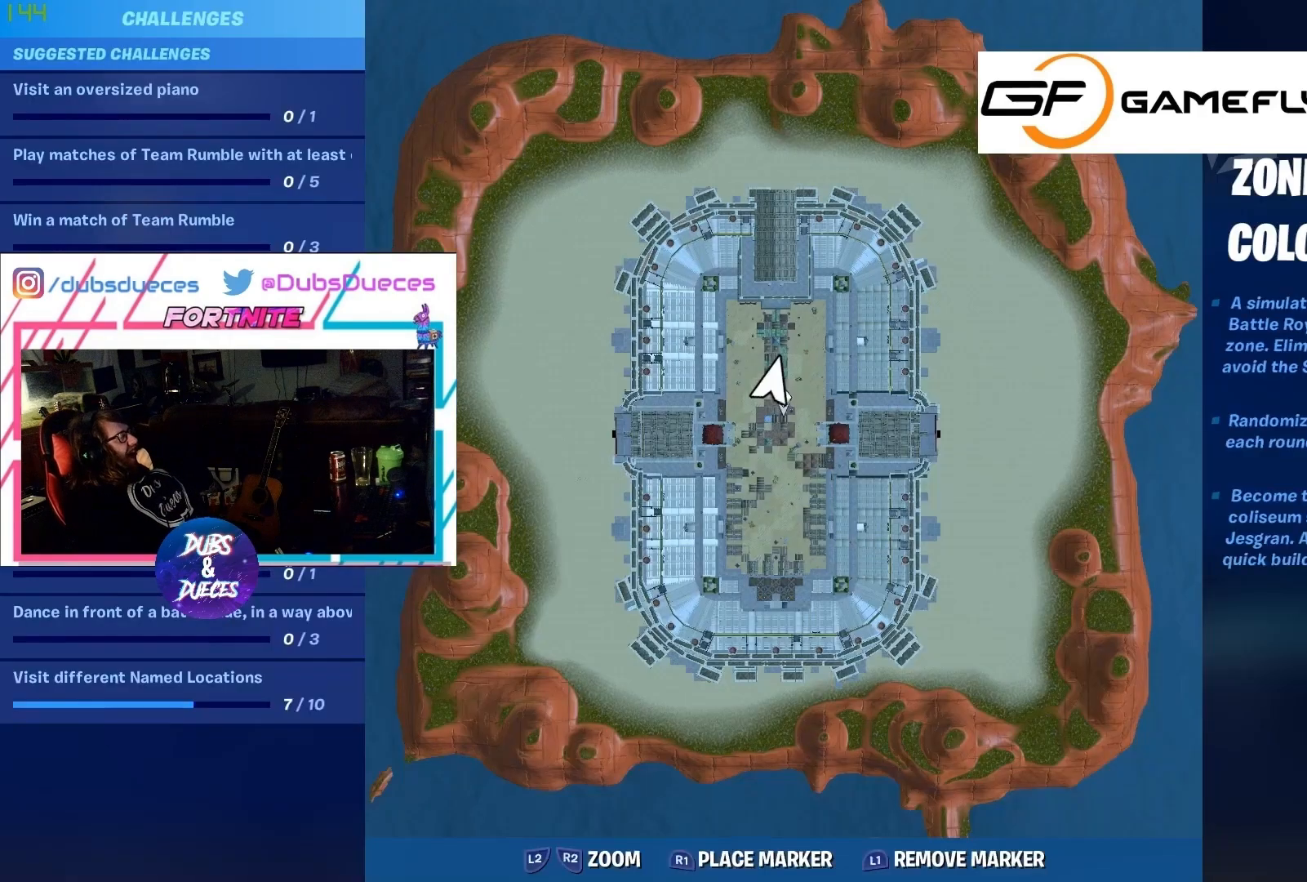
{"buttons": [], "left_stick": "center", "right_stick": "center", "events": []}
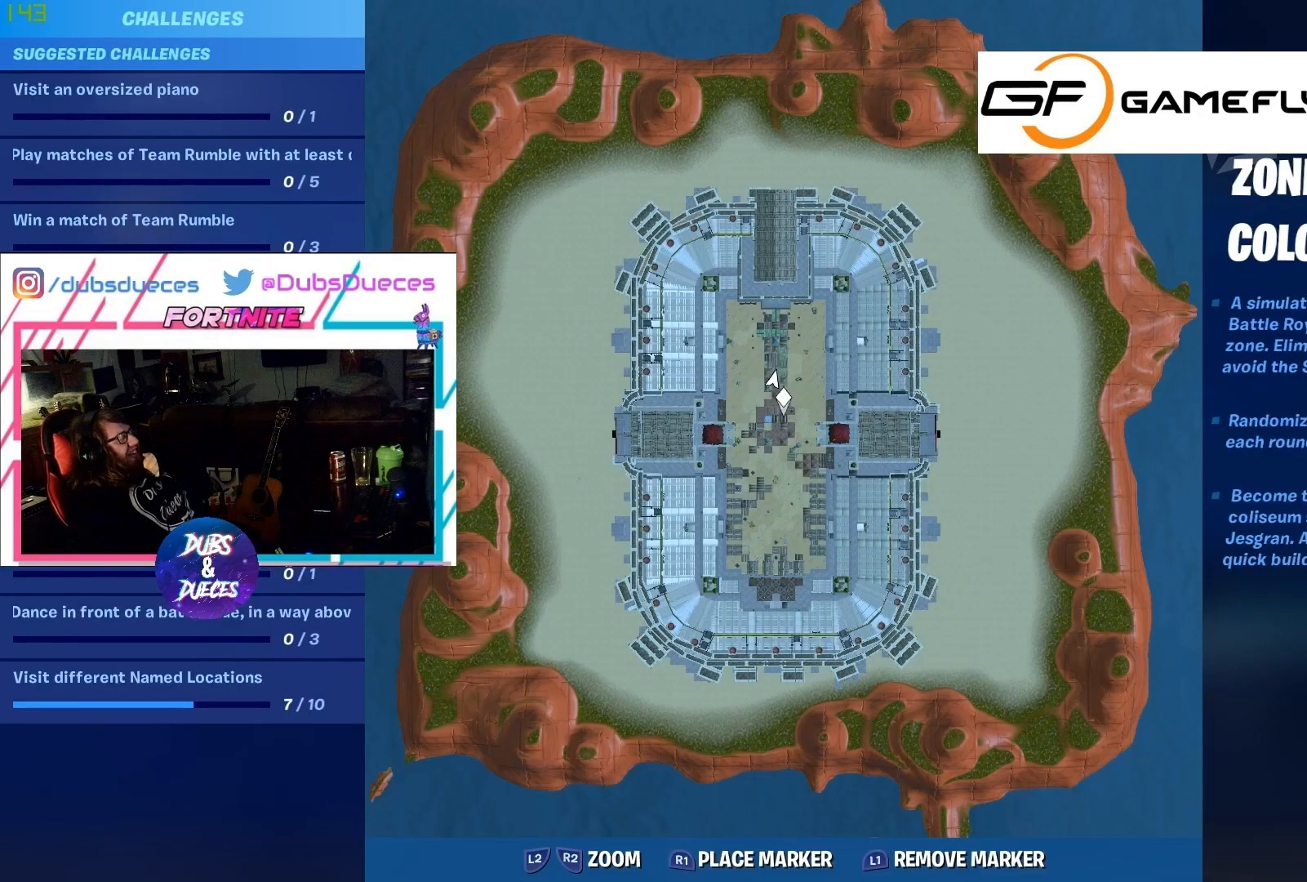
{"buttons": [], "left_stick": "center", "right_stick": "center", "events": [[33, "TOUCHPAD", "down"], [167, "TOUCHPAD", "up"]]}
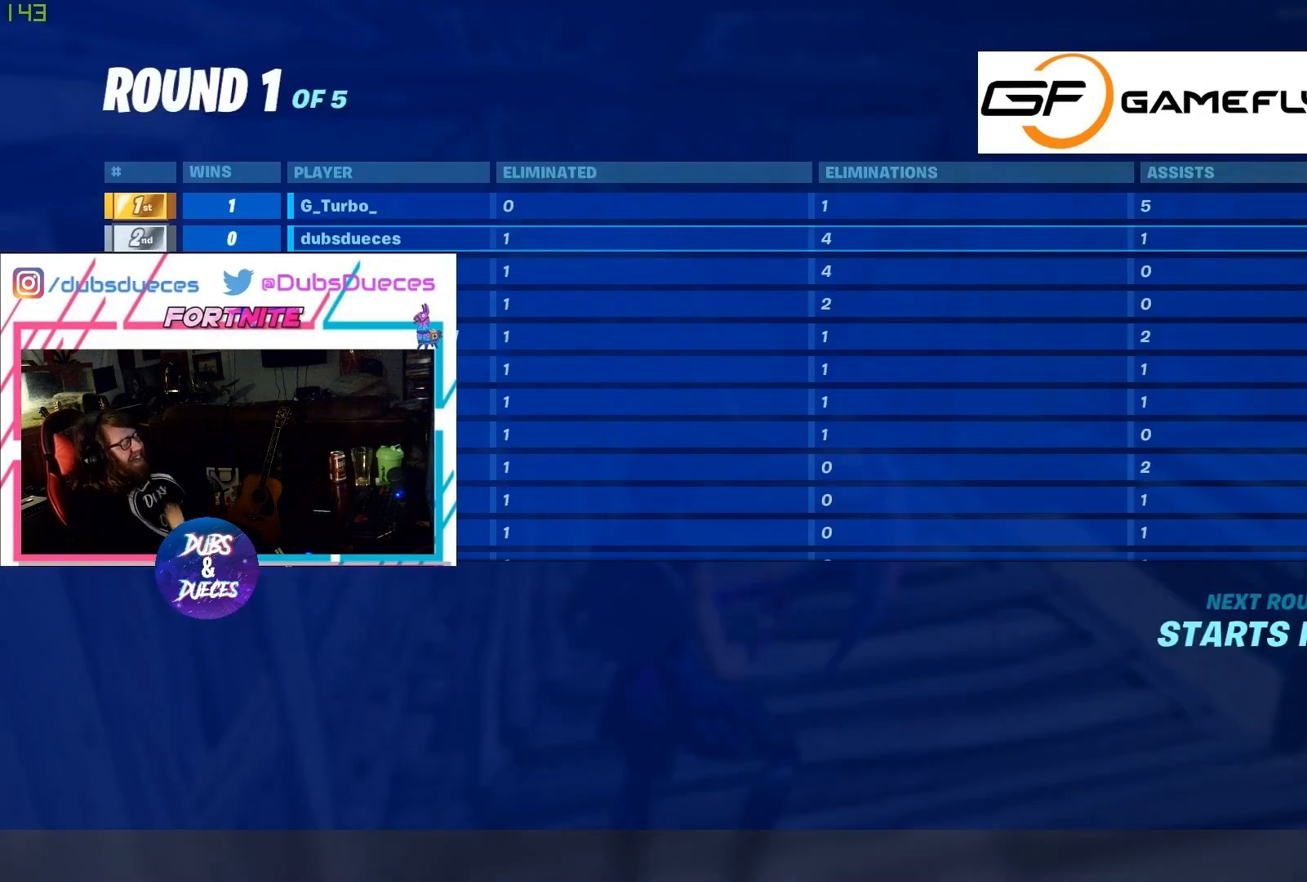
{"buttons": [], "left_stick": "center", "right_stick": "center", "events": [[200, "TOUCHPAD", "down"], [333, "TOUCHPAD", "up"]]}
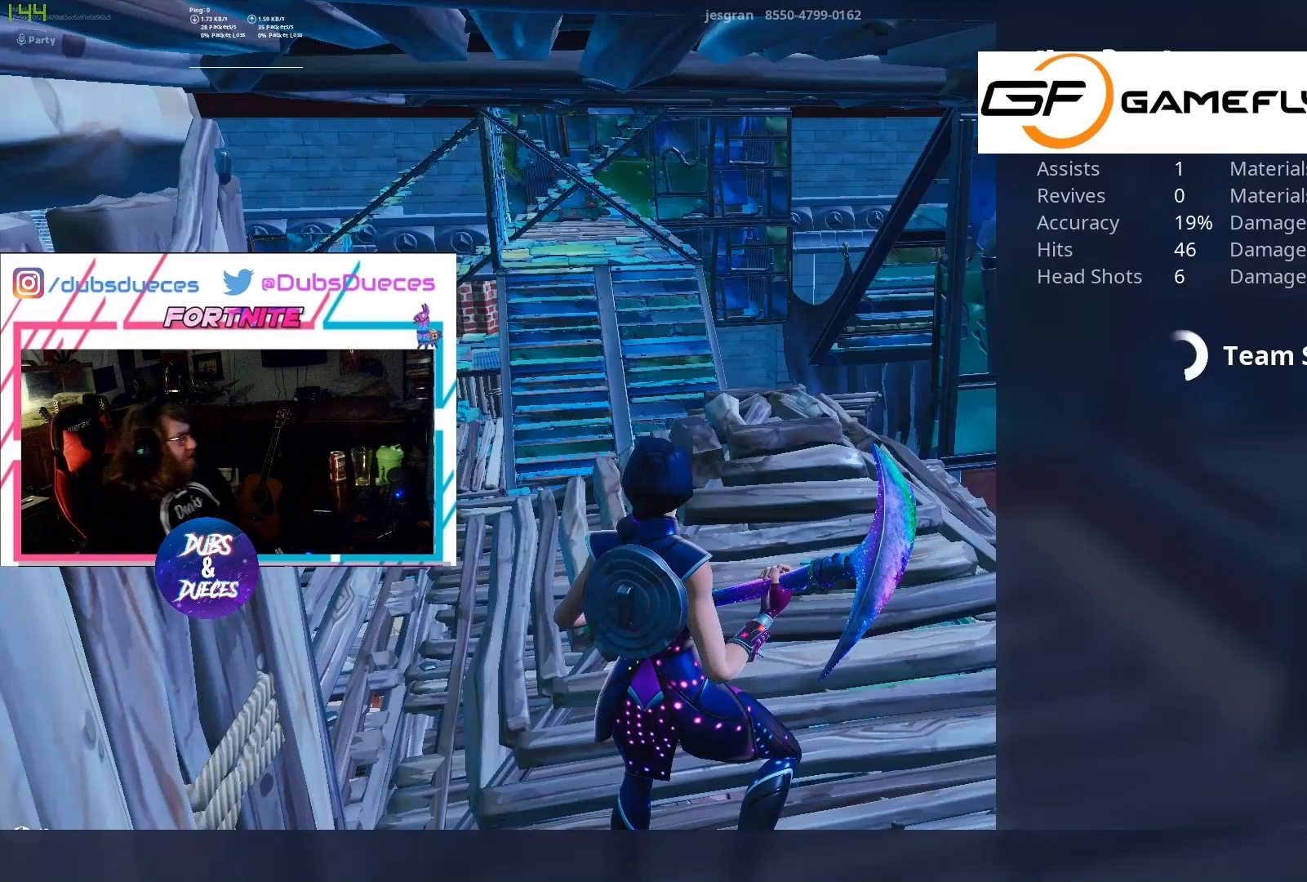
{"buttons": [], "left_stick": "center", "right_stick": "center", "events": []}
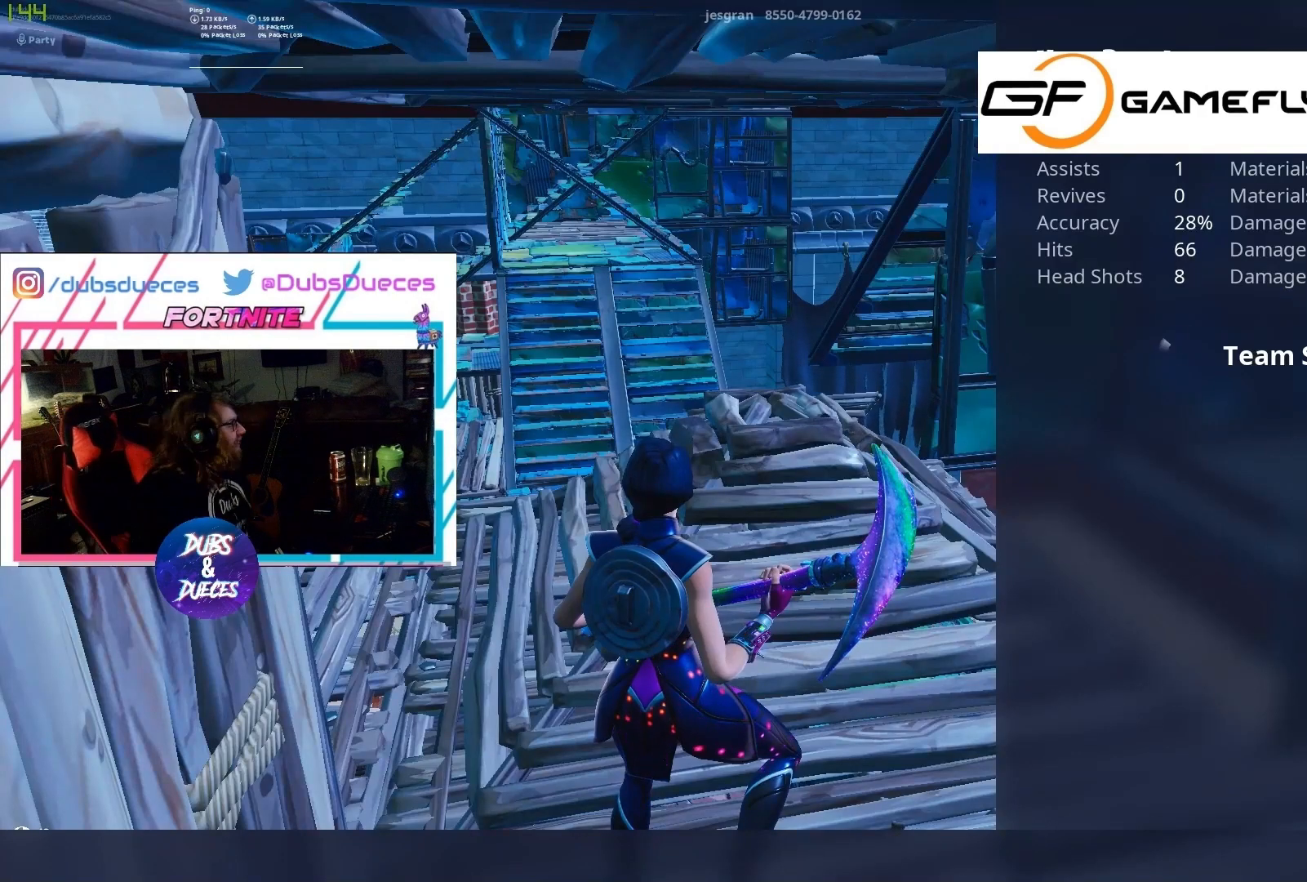
{"buttons": [], "left_stick": "center", "right_stick": "center", "events": []}
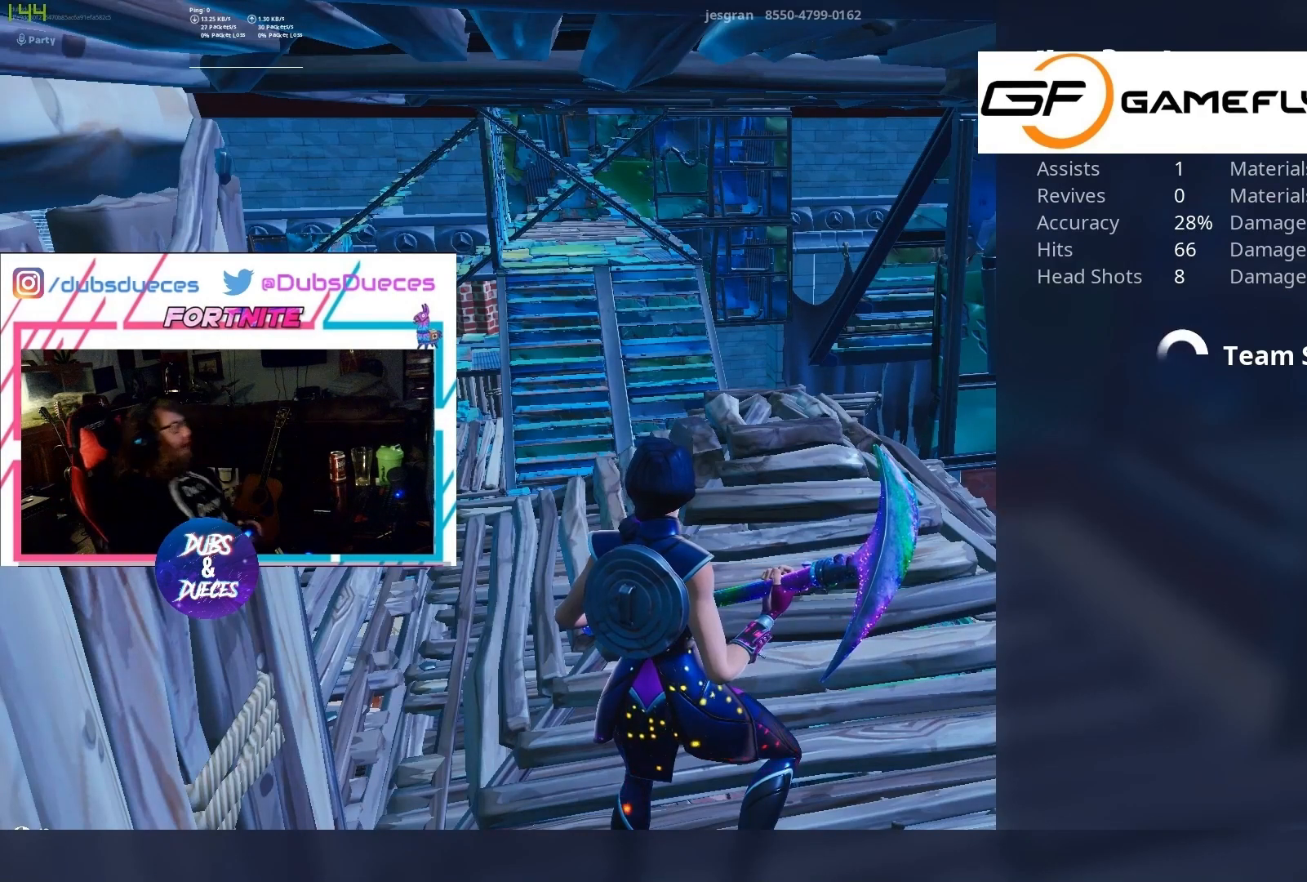
{"buttons": [], "left_stick": "center", "right_stick": "center", "events": []}
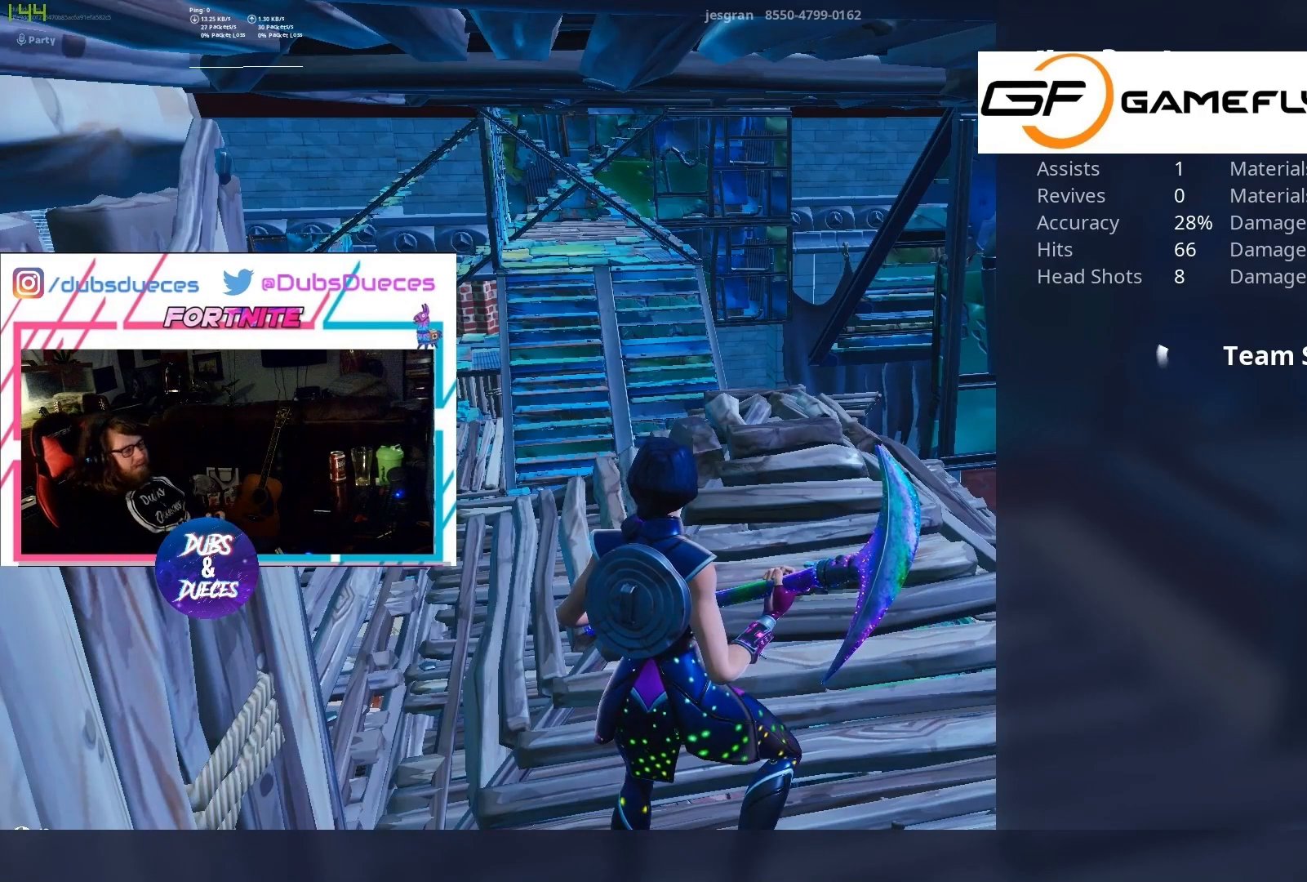
{"buttons": [], "left_stick": "center", "right_stick": "center", "events": []}